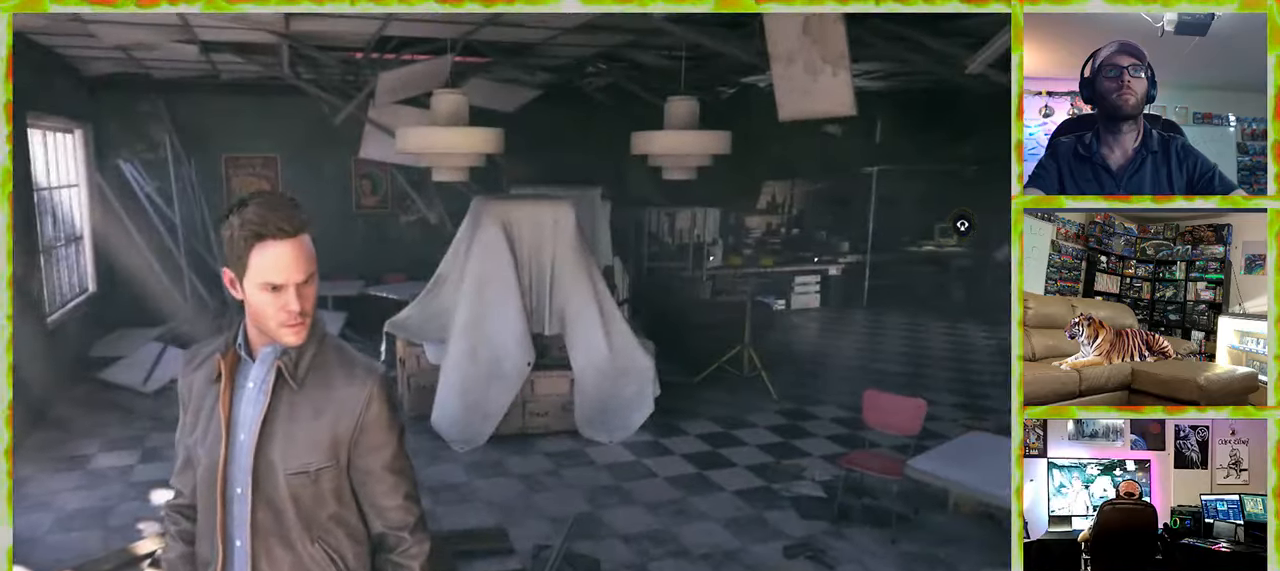
Gameplay with keyboard and mouse; each line is a JSON object with the keys and mouse buttons held at the frame after it. "events" lists presses ("down") and releases ("up") of "1", "2", "3", "4", "5", "a", "alt", "c", "caps_lock", "ctrl", "d", "e", "f", "g", "q", "r", "s", "shift", "space", "t", "tab", "v", "w", "x", "z", "mouse_left", "mouse_wheel" and "mouse_right" between this image and that frame as [ms after this image, input, new state], when the widget could be followed in between. "mouse_left", "mouse_wheel", "mouse_right" = the "left", "wheel", "right" buttons of the "mouse" list. No other keys are recorded. "wheel" means that the mouse wheel is clicked or scrolled. Not read: mouse_move.
{"keys": ["w"], "mouse": [], "events": []}
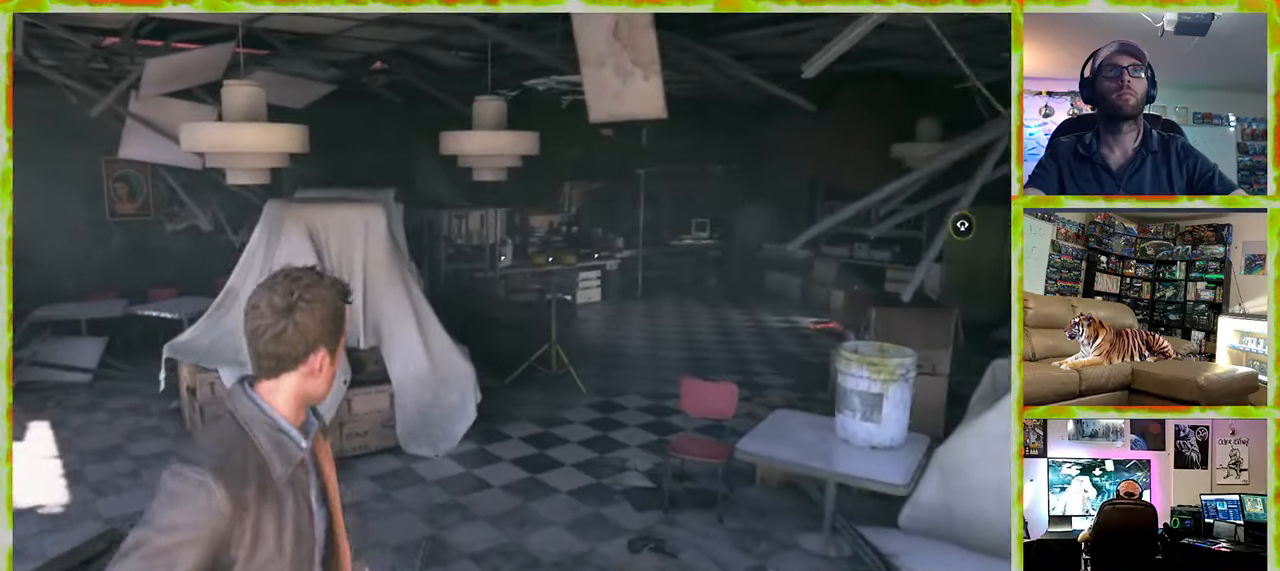
{"keys": ["w"], "mouse": [], "events": [[233, "d", "down"], [466, "d", "up"]]}
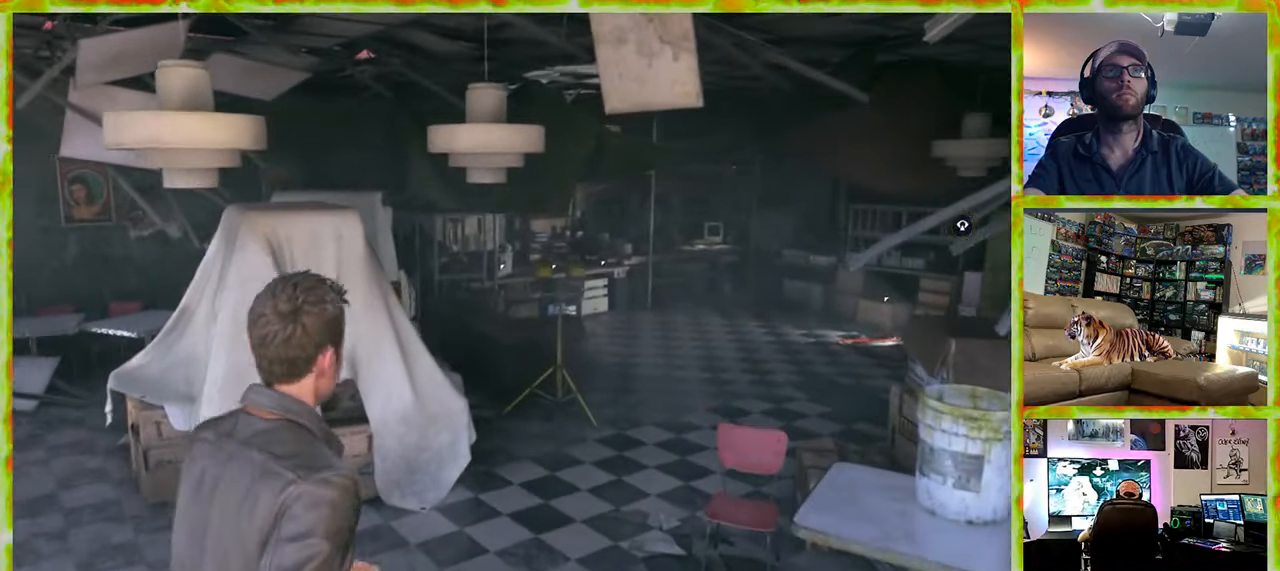
{"keys": ["w"], "mouse": [], "events": []}
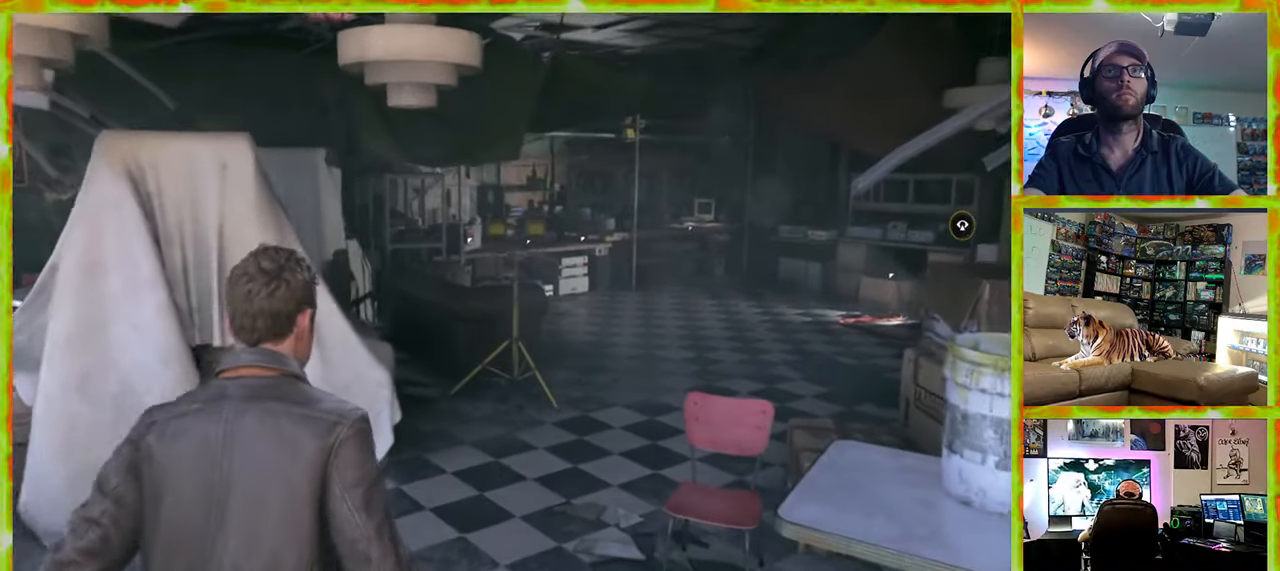
{"keys": ["d", "w"], "mouse": [], "events": [[366, "d", "down"]]}
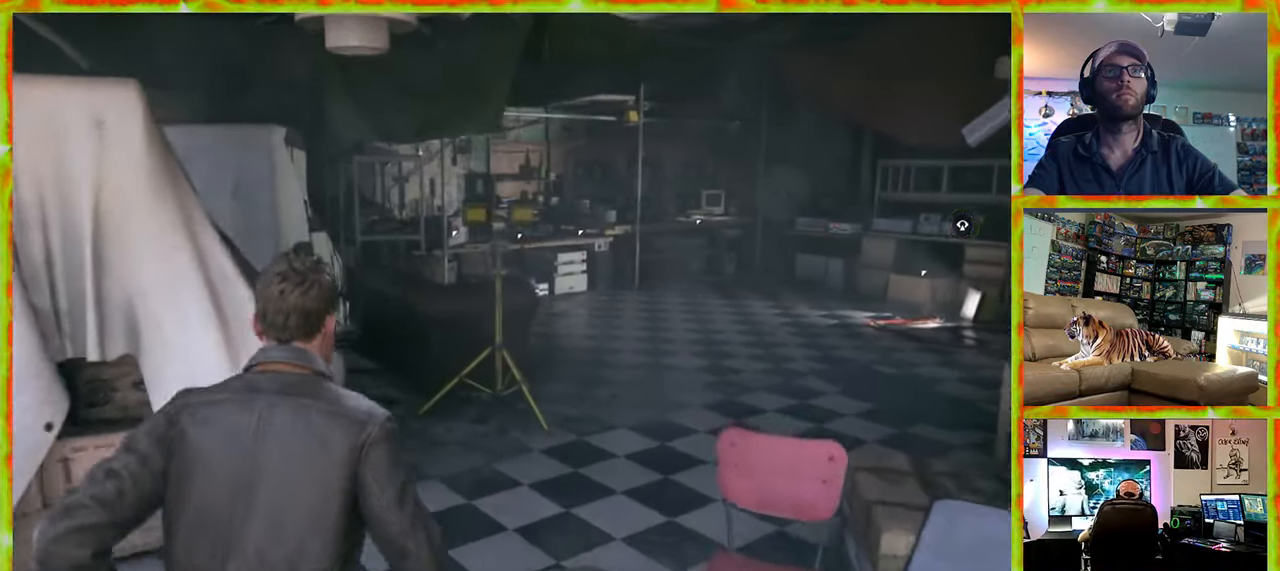
{"keys": ["w"], "mouse": [], "events": [[50, "d", "up"]]}
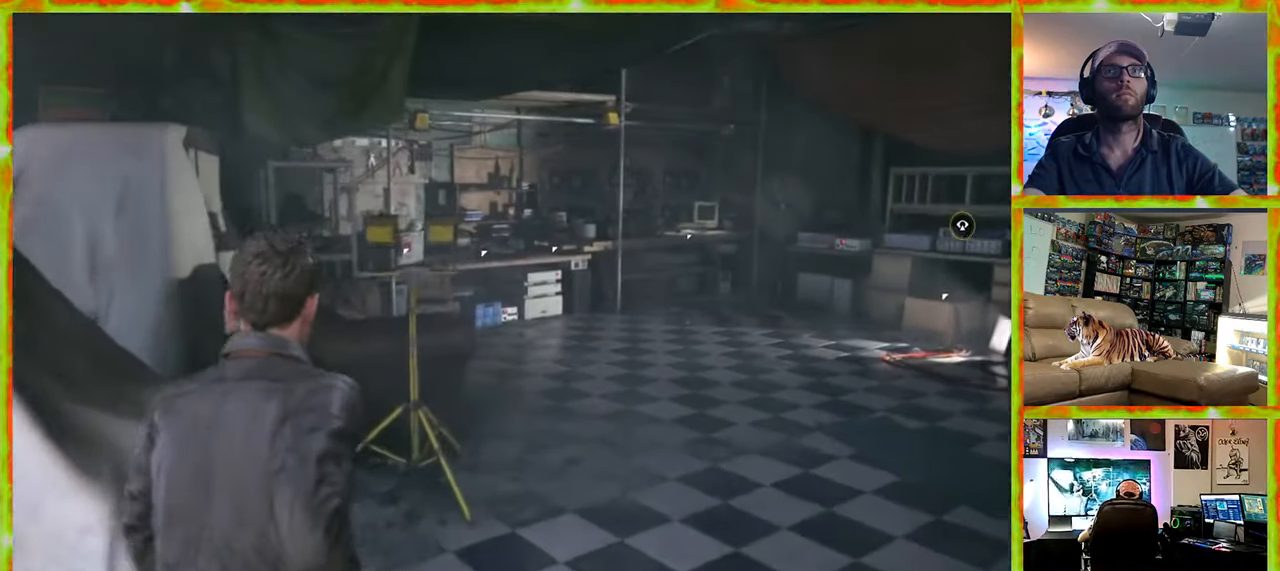
{"keys": ["d", "w"], "mouse": [], "events": [[66, "d", "down"]]}
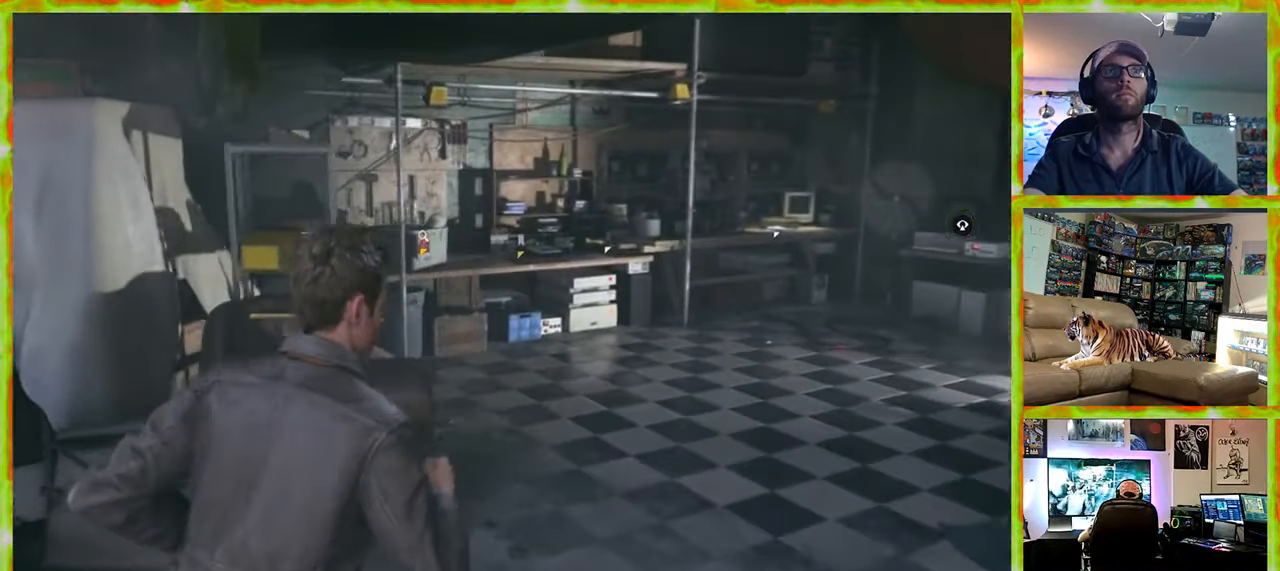
{"keys": ["w"], "mouse": [], "events": [[133, "d", "up"]]}
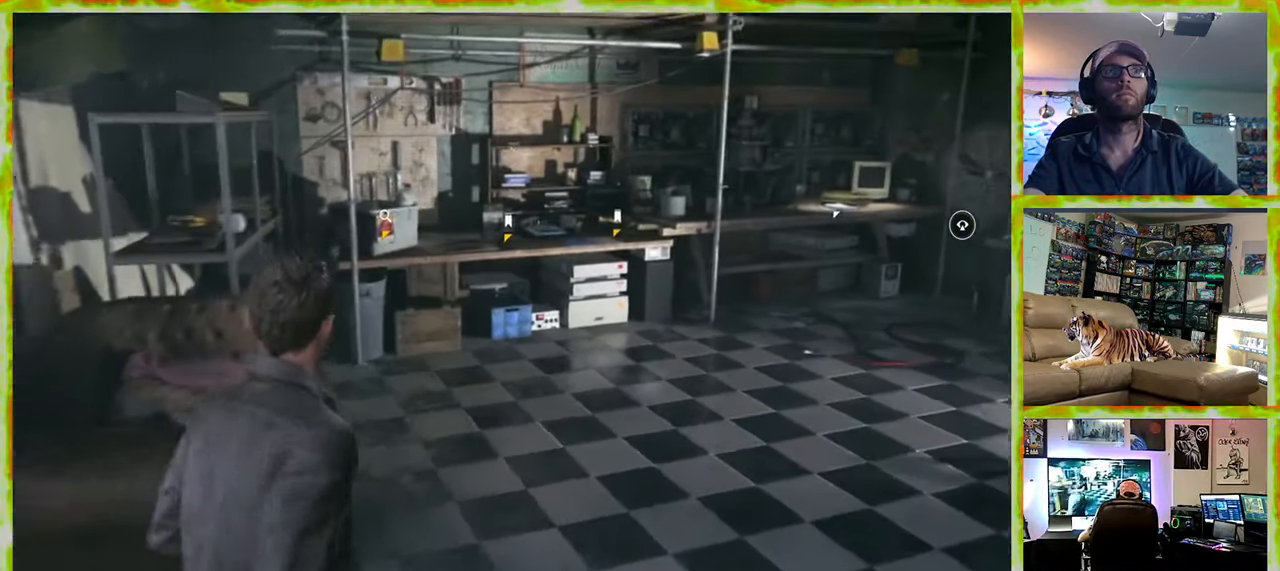
{"keys": ["w"], "mouse": [], "events": []}
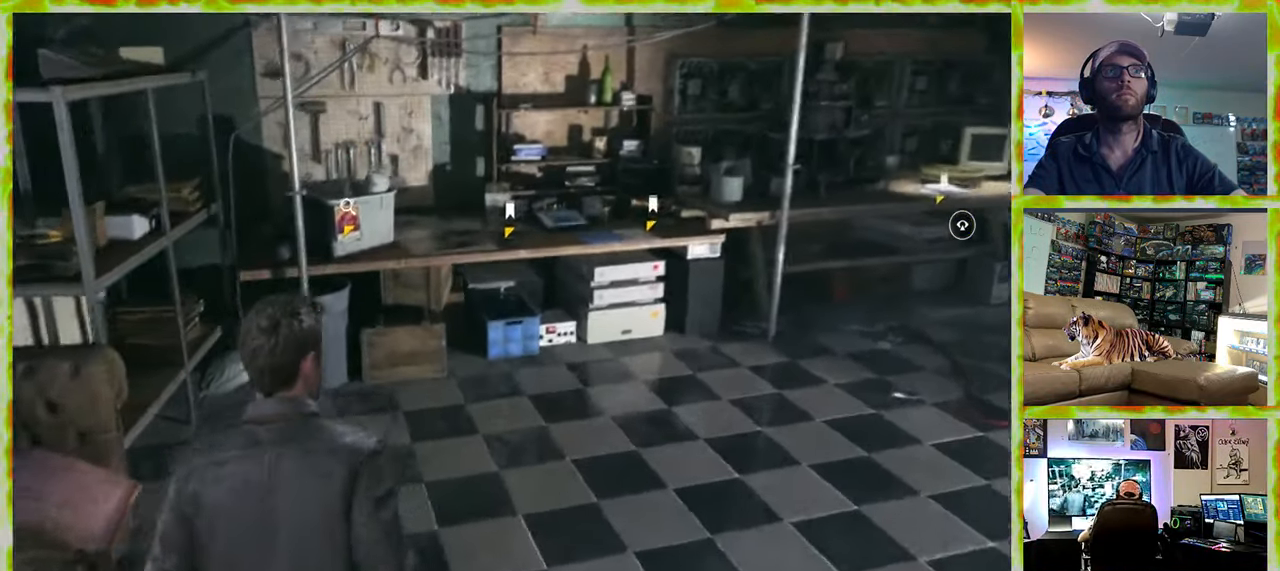
{"keys": ["w"], "mouse": [], "events": []}
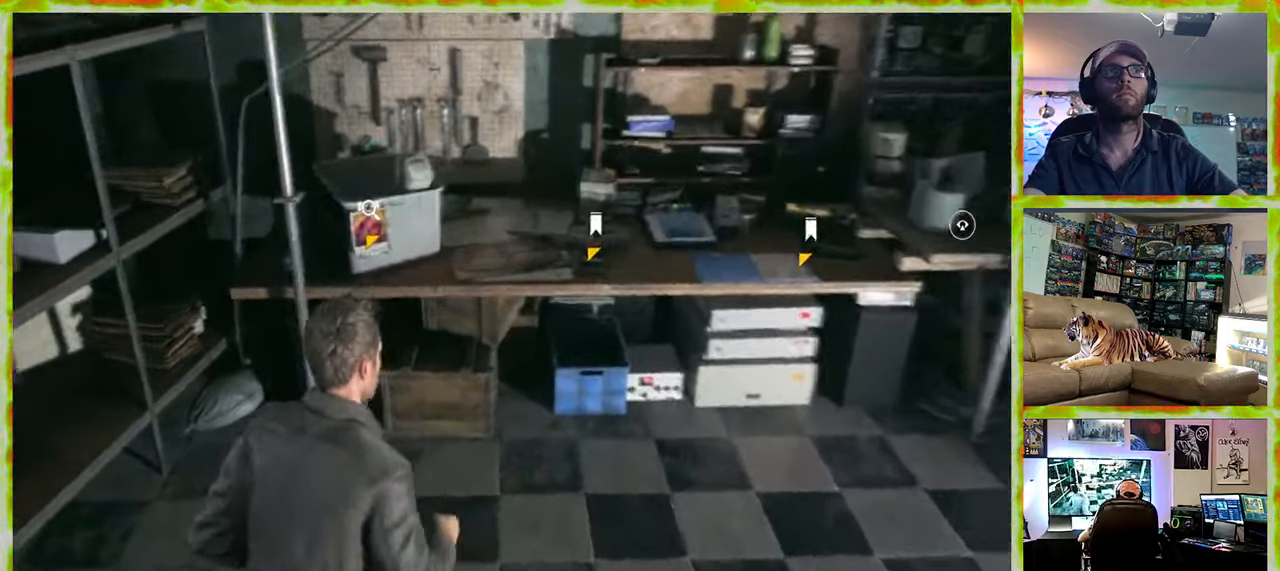
{"keys": ["e"], "mouse": [], "events": [[167, "w", "up"], [450, "e", "down"]]}
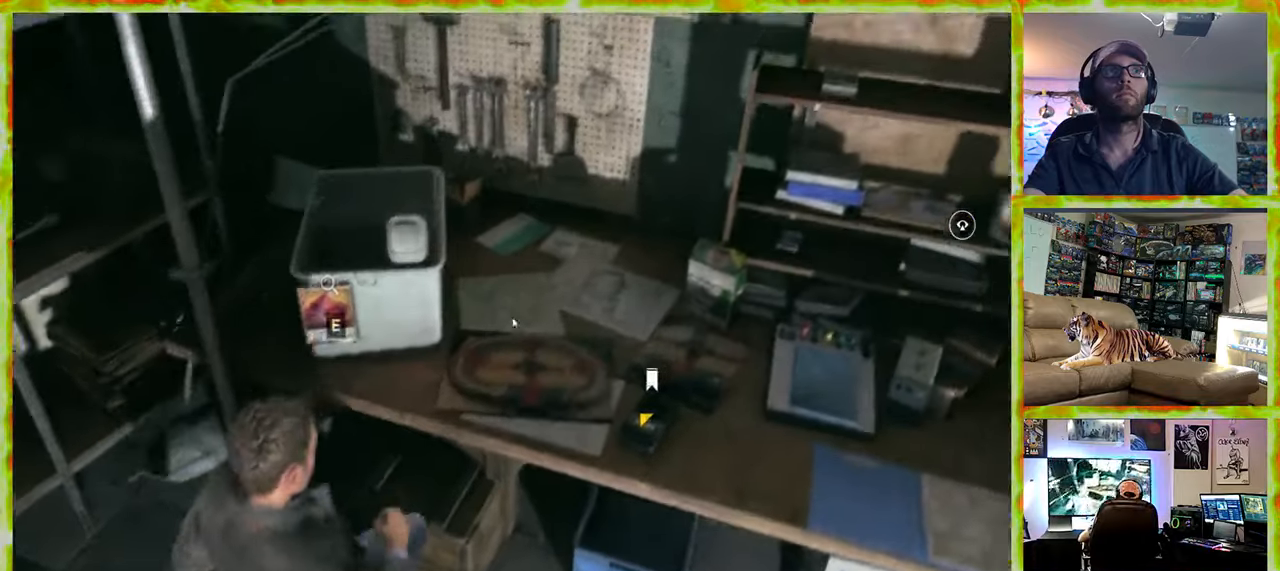
{"keys": [], "mouse": [], "events": [[50, "e", "up"]]}
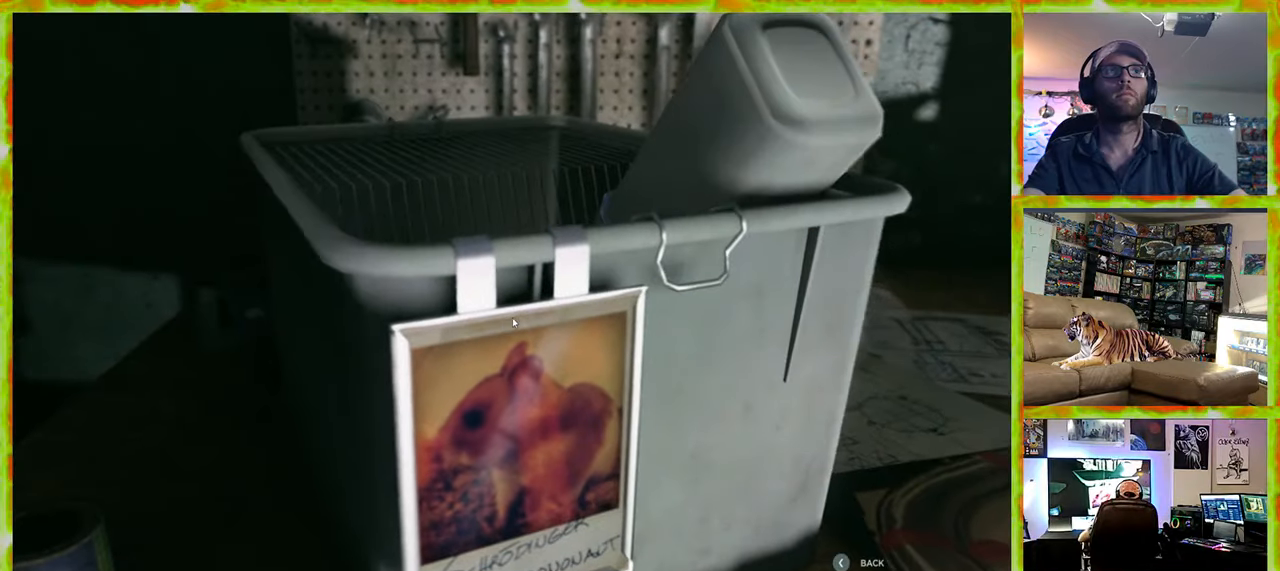
{"keys": [], "mouse": [], "events": []}
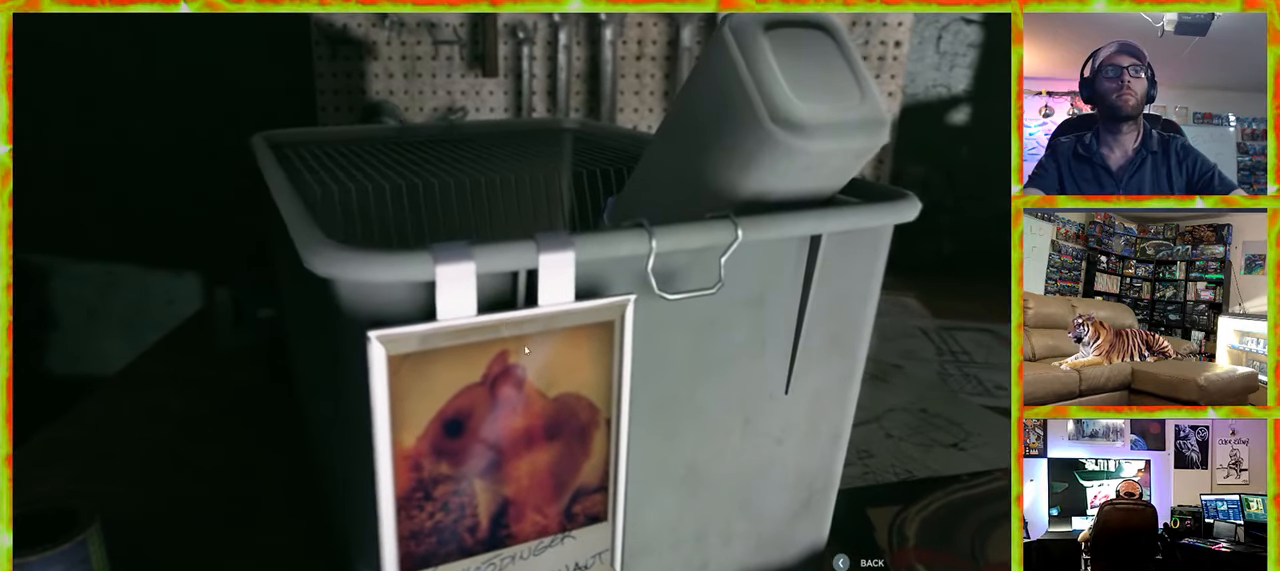
{"keys": ["s"], "mouse": [], "events": [[400, "s", "down"]]}
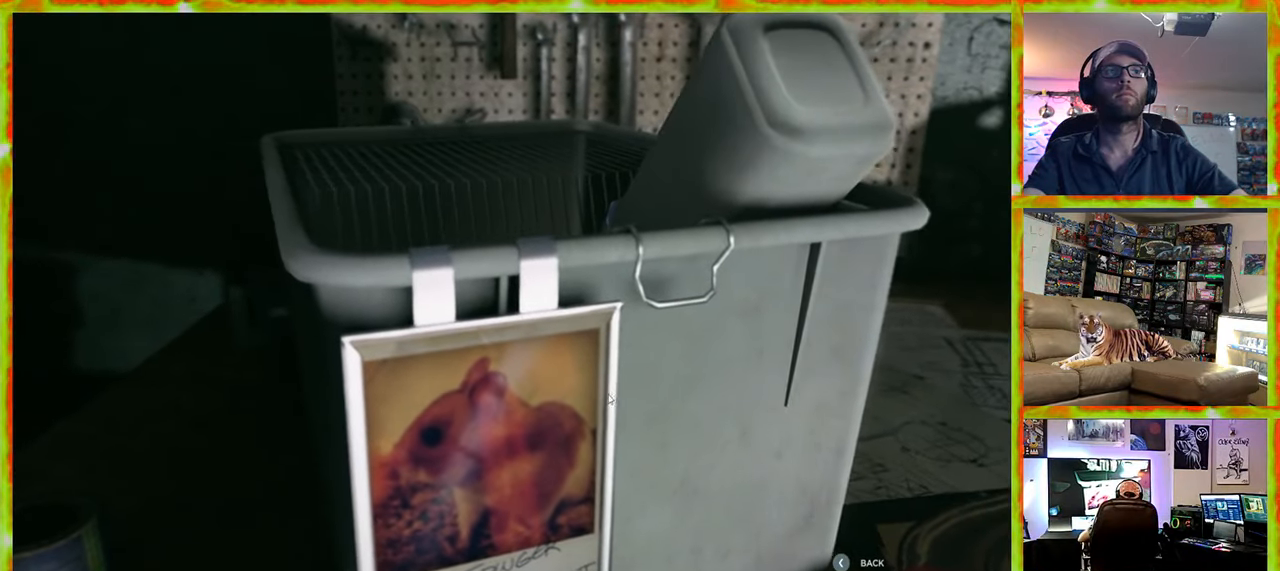
{"keys": [], "mouse": [], "events": [[183, "s", "up"]]}
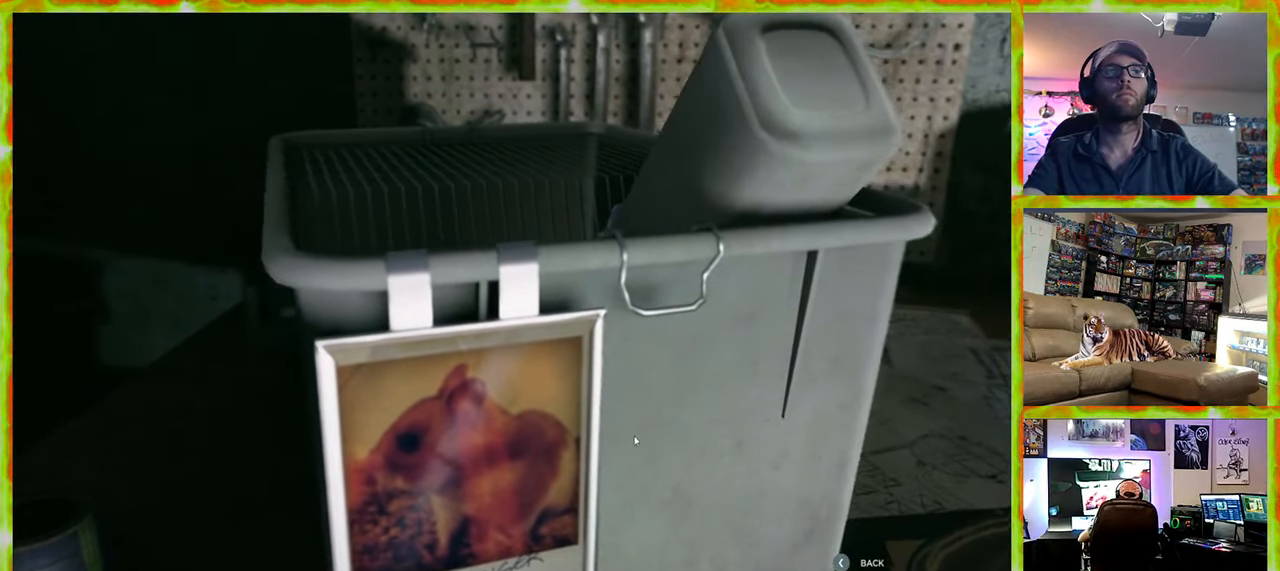
{"keys": [], "mouse": [], "events": []}
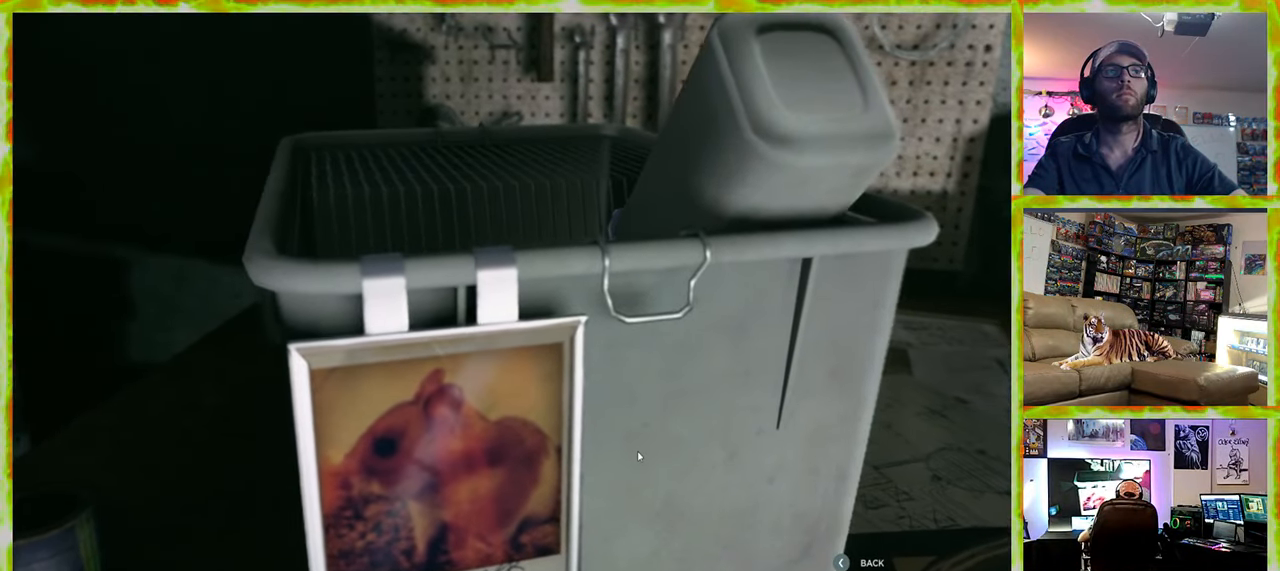
{"keys": [], "mouse": [], "events": []}
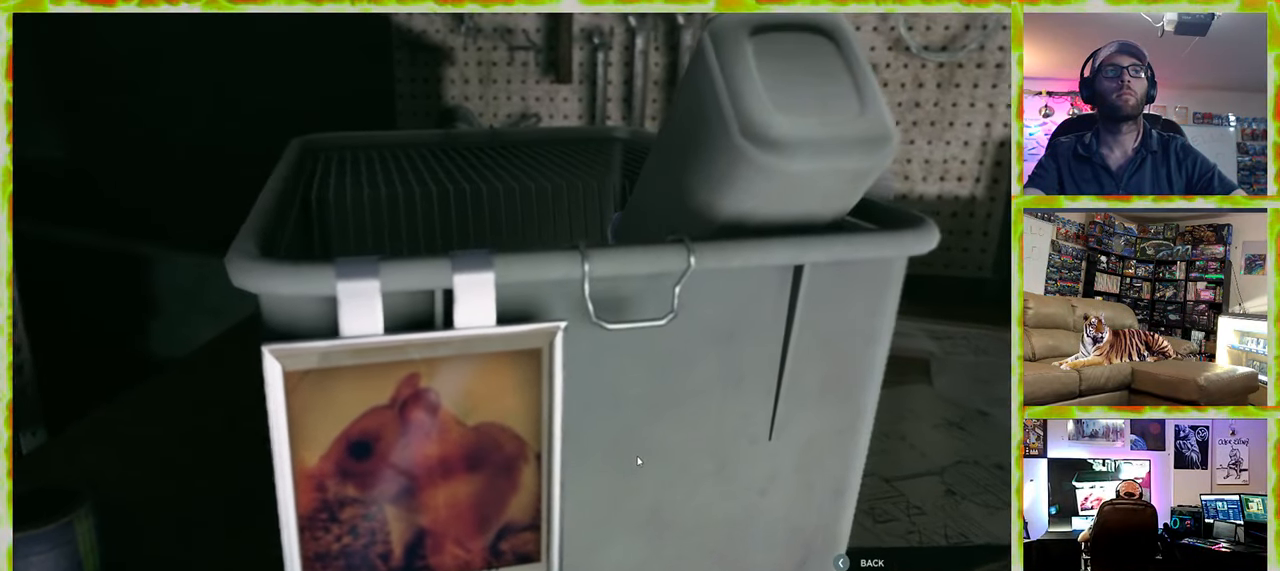
{"keys": [], "mouse": [], "events": []}
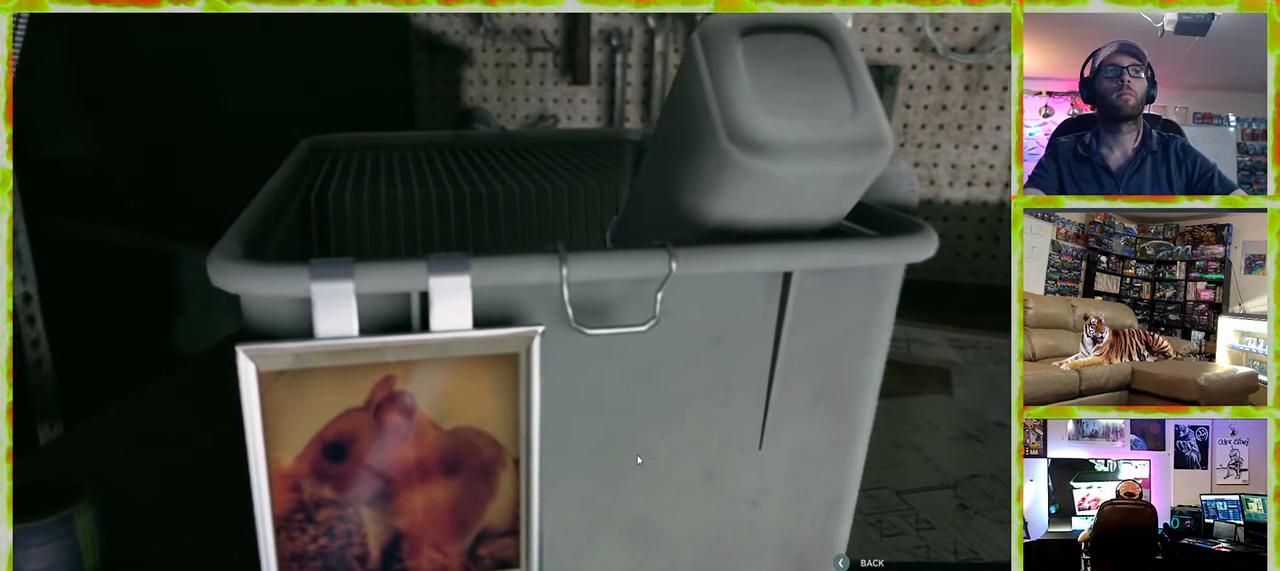
{"keys": [], "mouse": [], "events": [[400, "mouse_left", "down"], [483, "mouse_left", "up"]]}
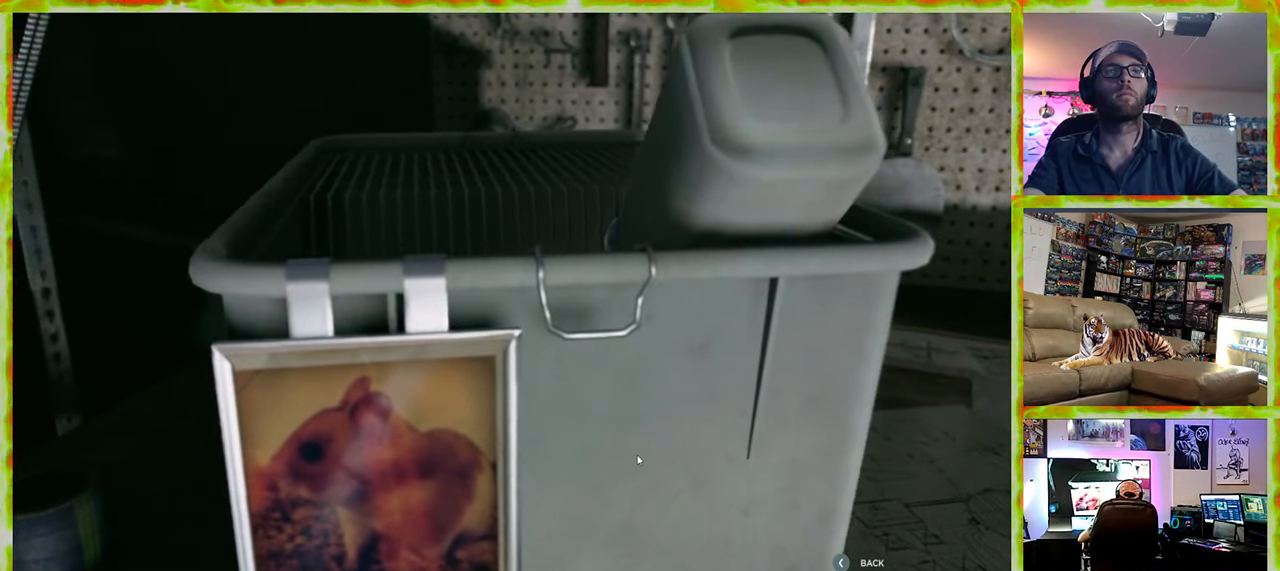
{"keys": [], "mouse": [], "events": []}
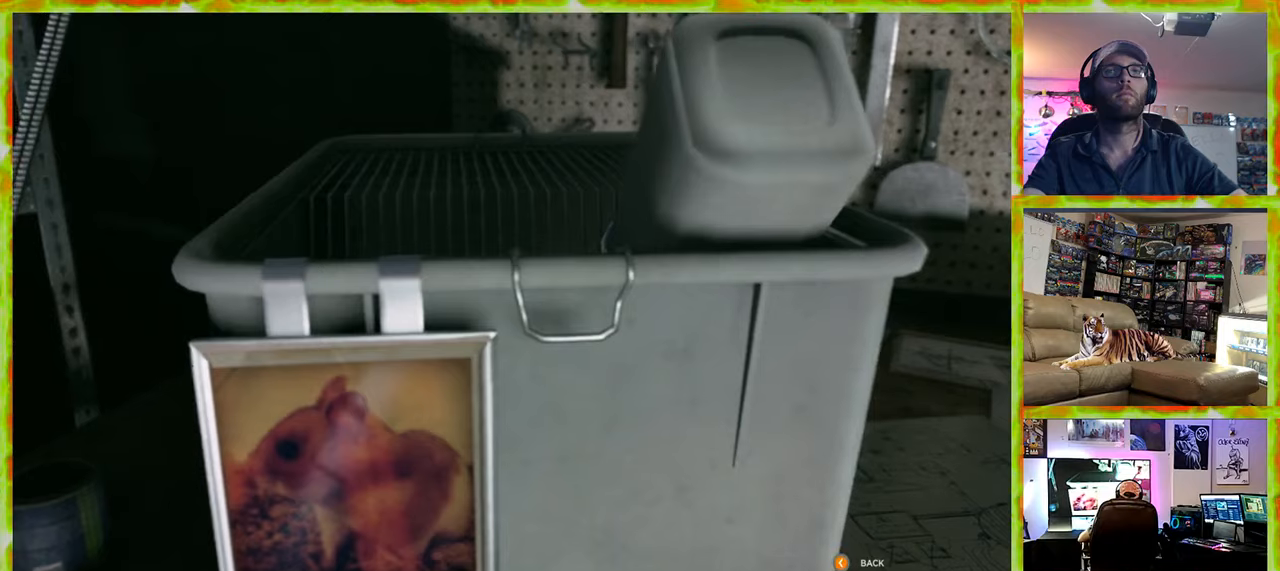
{"keys": [], "mouse": [], "events": [[284, "mouse_left", "down"], [384, "mouse_left", "up"]]}
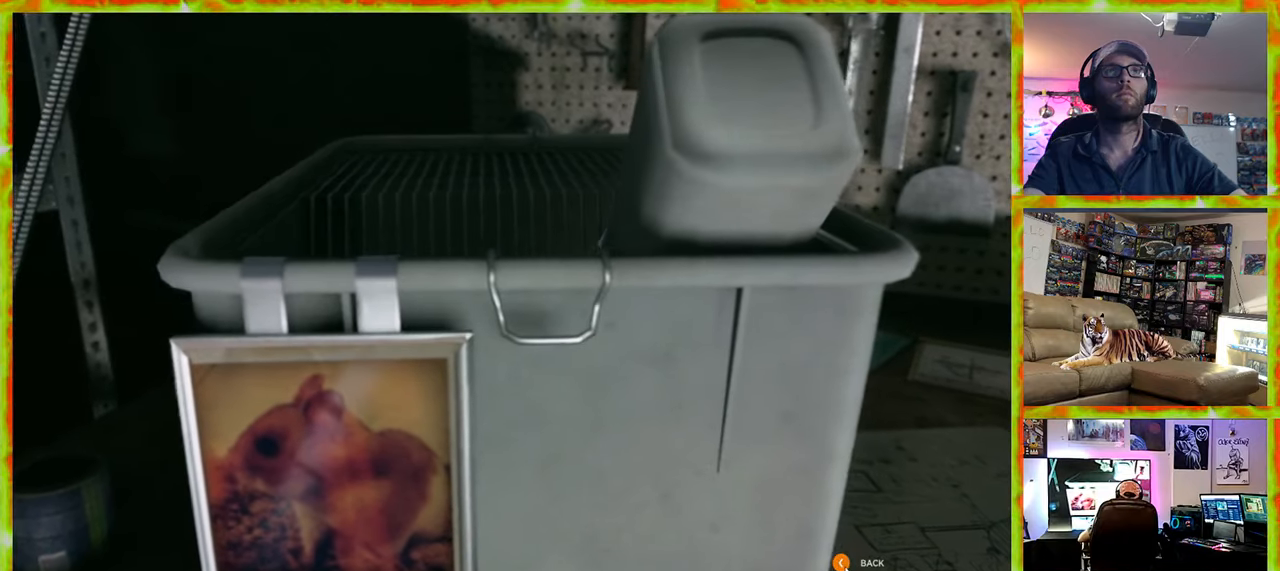
{"keys": [], "mouse": [], "events": []}
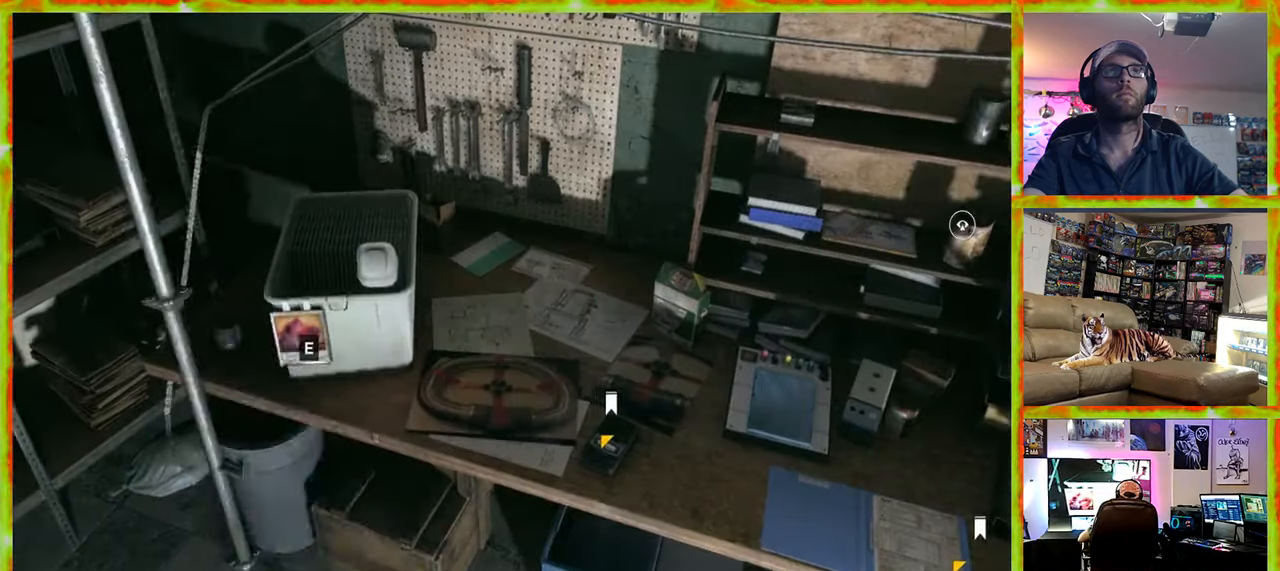
{"keys": ["d", "s"], "mouse": [], "events": [[367, "s", "down"], [400, "d", "down"]]}
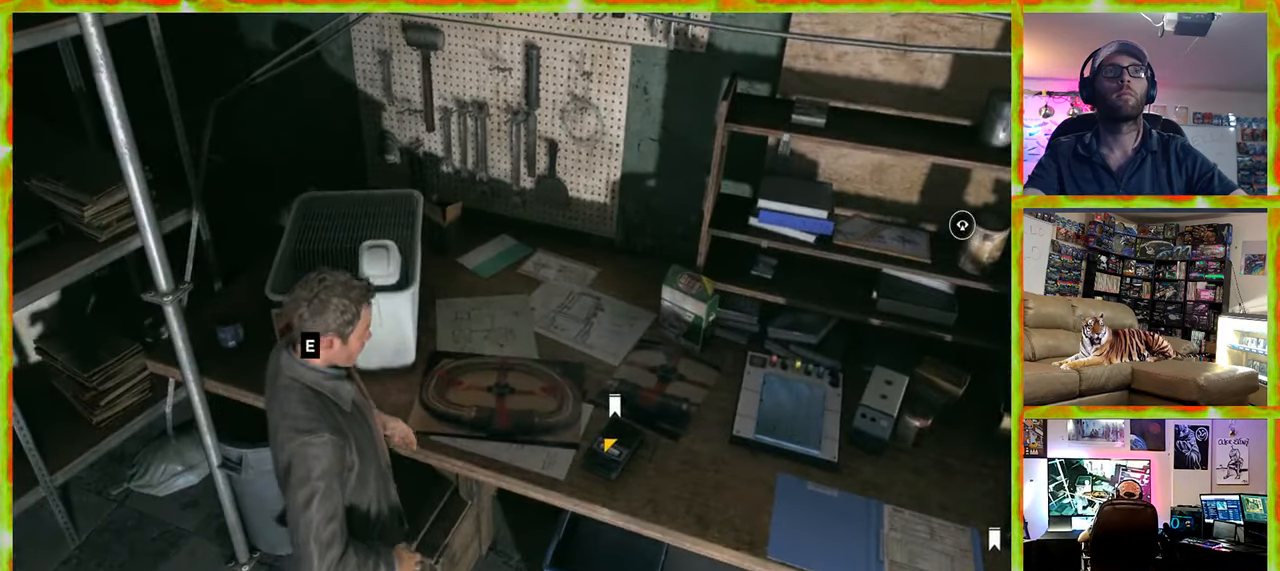
{"keys": ["d", "w"], "mouse": [], "events": [[100, "s", "up"], [234, "w", "down"]]}
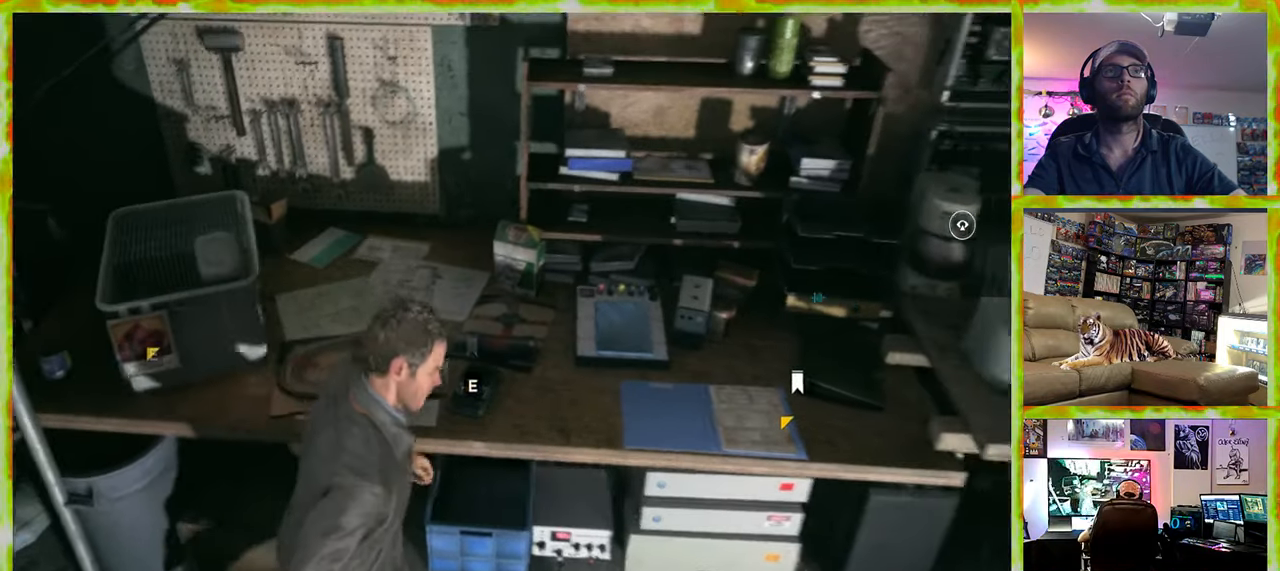
{"keys": [], "mouse": [], "events": [[17, "d", "up"], [17, "w", "up"], [150, "e", "down"], [300, "e", "up"]]}
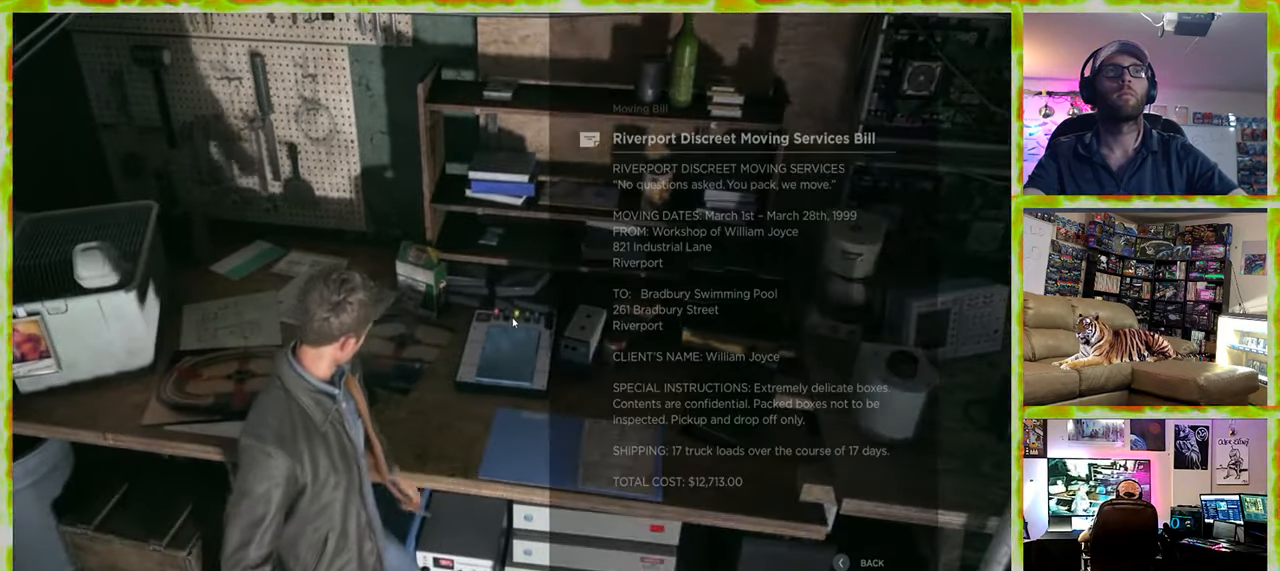
{"keys": [], "mouse": [], "events": []}
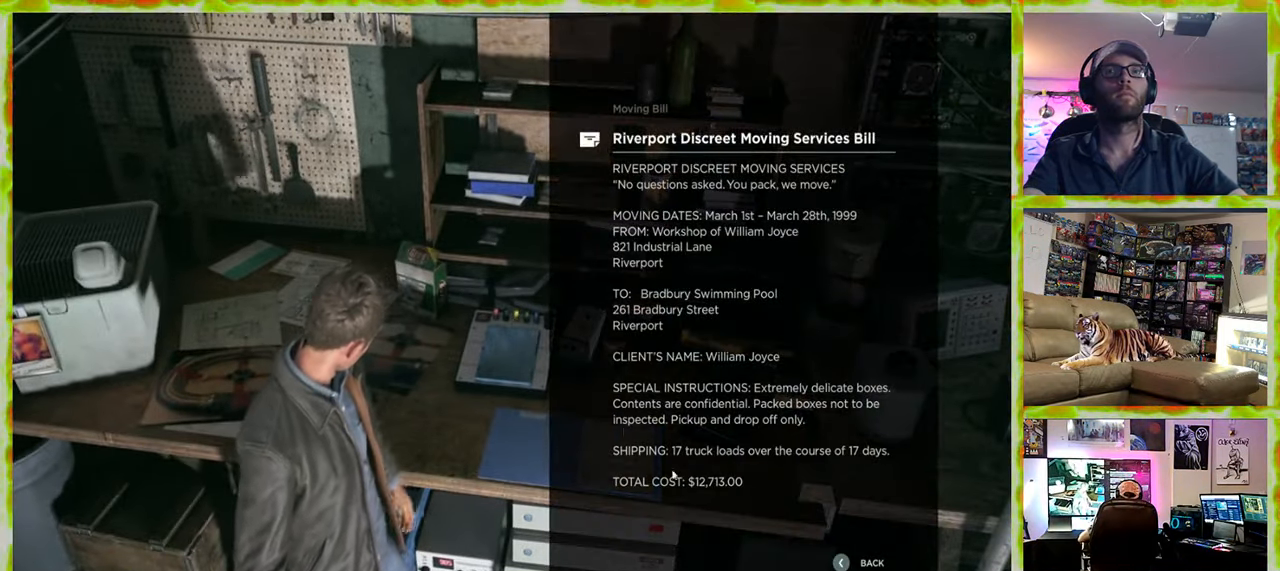
{"keys": [], "mouse": ["left"], "events": [[467, "mouse_left", "down"]]}
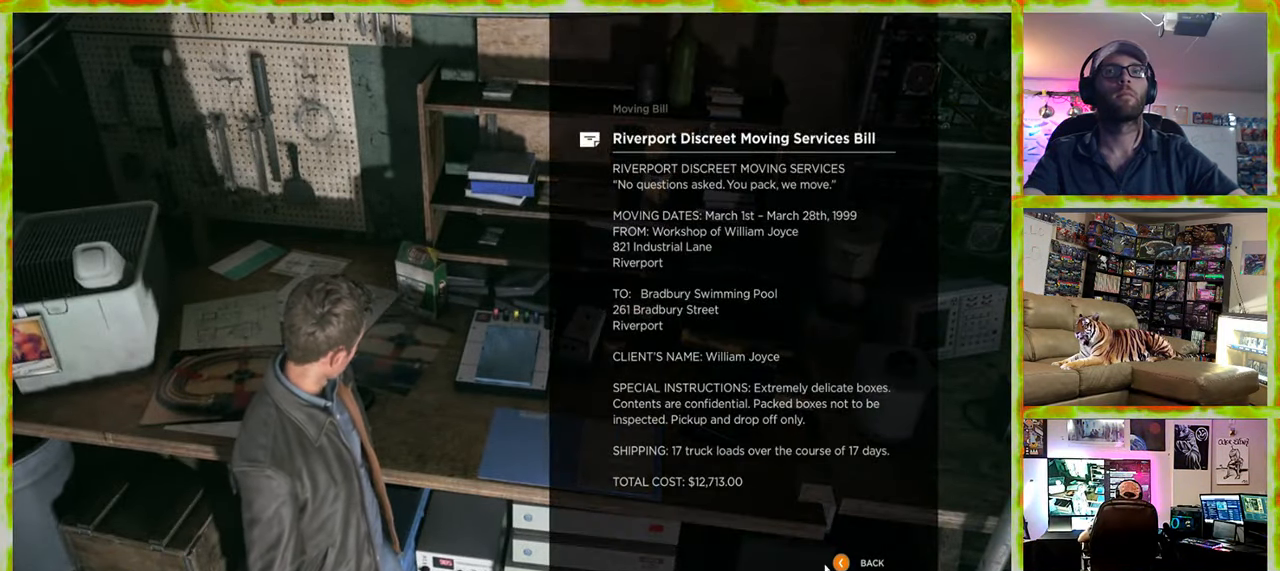
{"keys": [], "mouse": [], "events": [[67, "mouse_left", "up"], [350, "mouse_left", "down"], [434, "mouse_left", "up"]]}
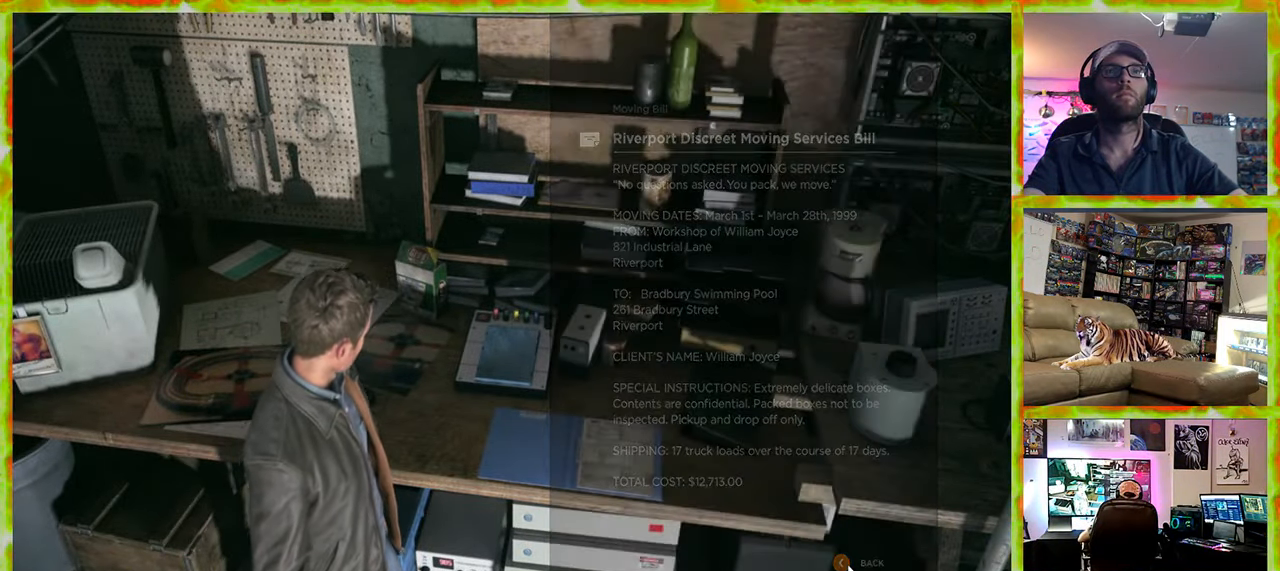
{"keys": ["d"], "mouse": [], "events": [[34, "d", "down"]]}
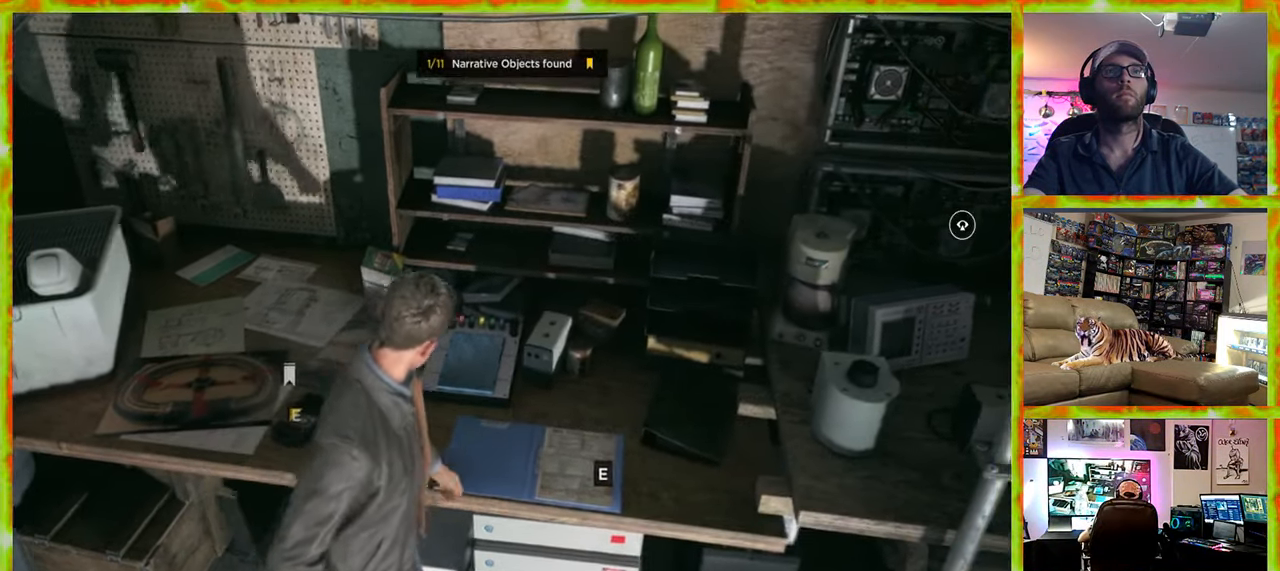
{"keys": [], "mouse": [], "events": [[184, "d", "up"], [334, "e", "down"], [434, "e", "up"]]}